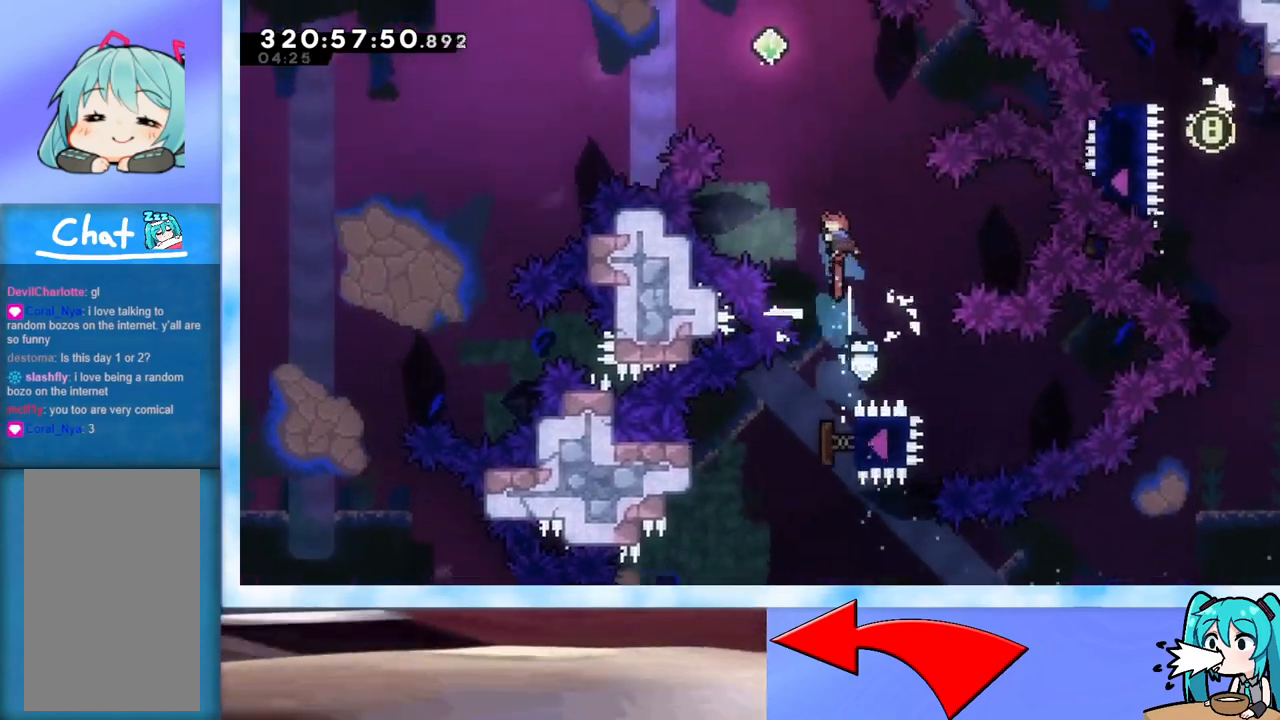
Gameplay with keyboard; each line is a JSON object with the keys held at the frame after it. "events" lists presses ("down") and releases ("up") of "dash", "demo", "down", "grab", "j2", "jump", "left", "pause", "right" and "up" between this image and that frame as [ms after this image, input, new state], when the widget could be followed in between. No other keys are recorded. Mouse input is not recorded. Key names are as the overlay labels them; some are game actions (e.g. jump) rather than physical keys.
{"keys": ["up"], "events": [[417, "dash", "down"], [501, "dash", "up"]]}
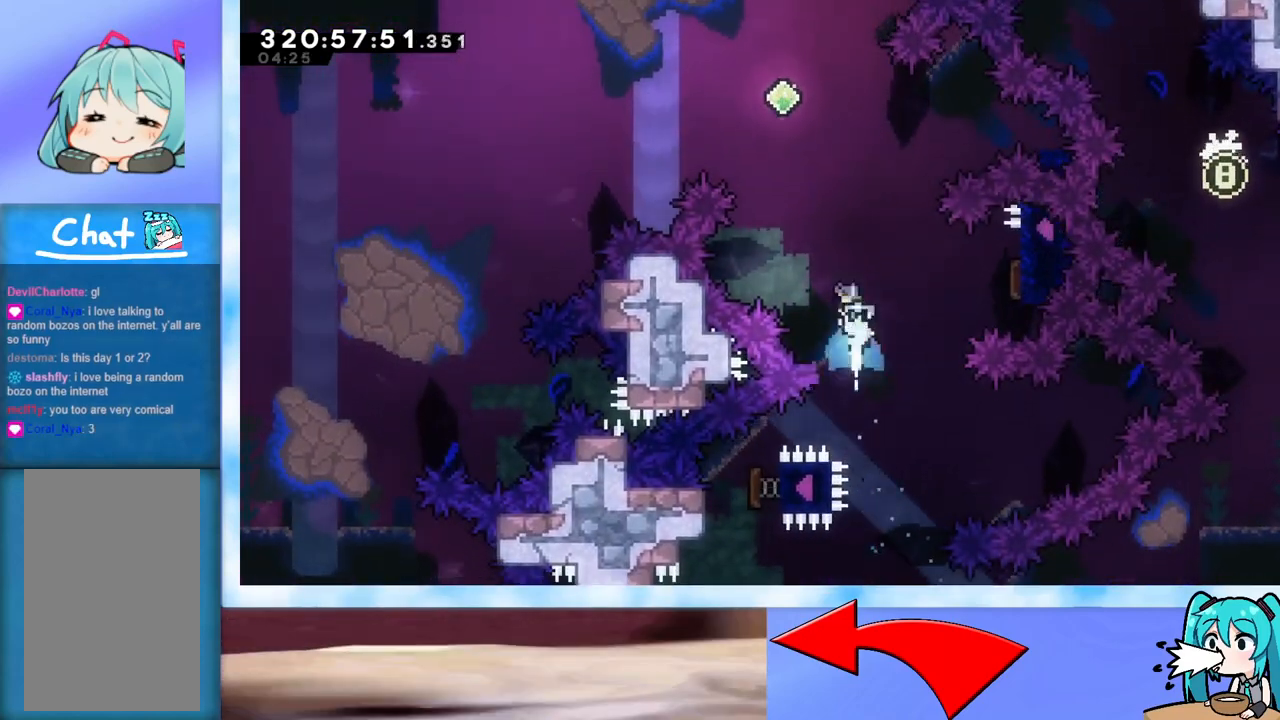
{"keys": ["right", "up"], "events": [[384, "right", "down"]]}
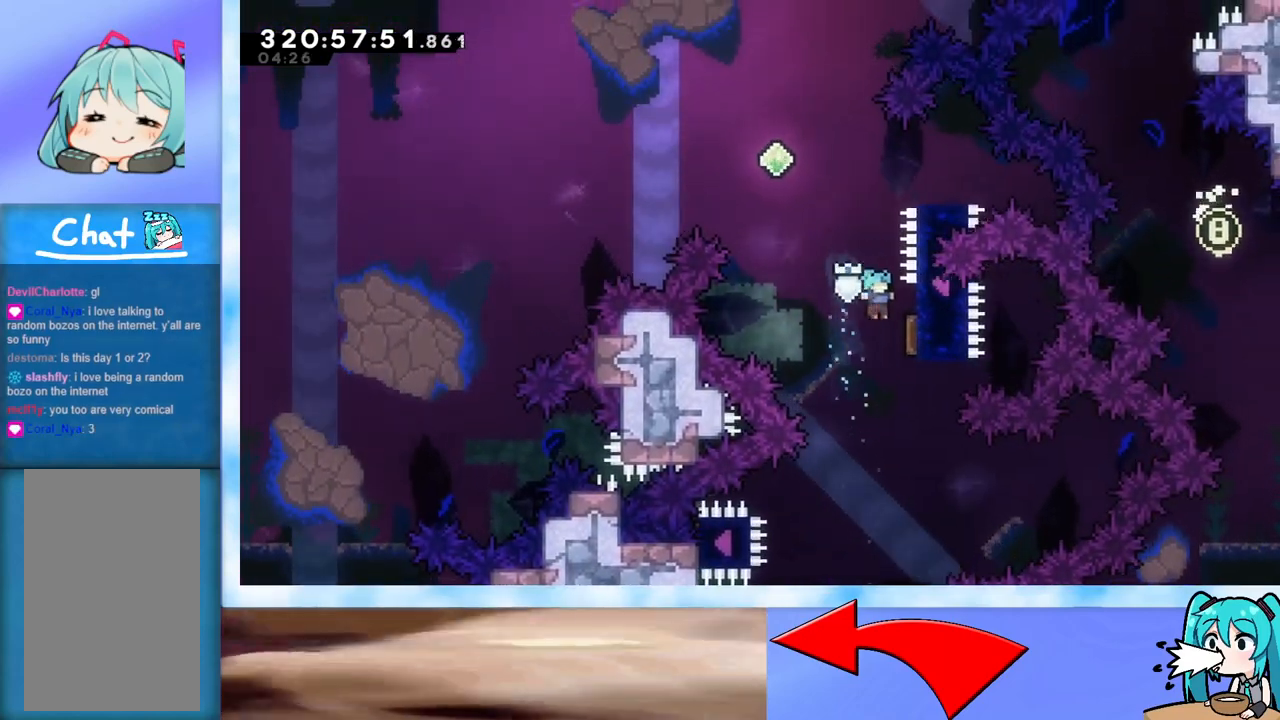
{"keys": [], "events": [[117, "right", "up"], [217, "dash", "down"], [334, "dash", "up"], [434, "up", "up"]]}
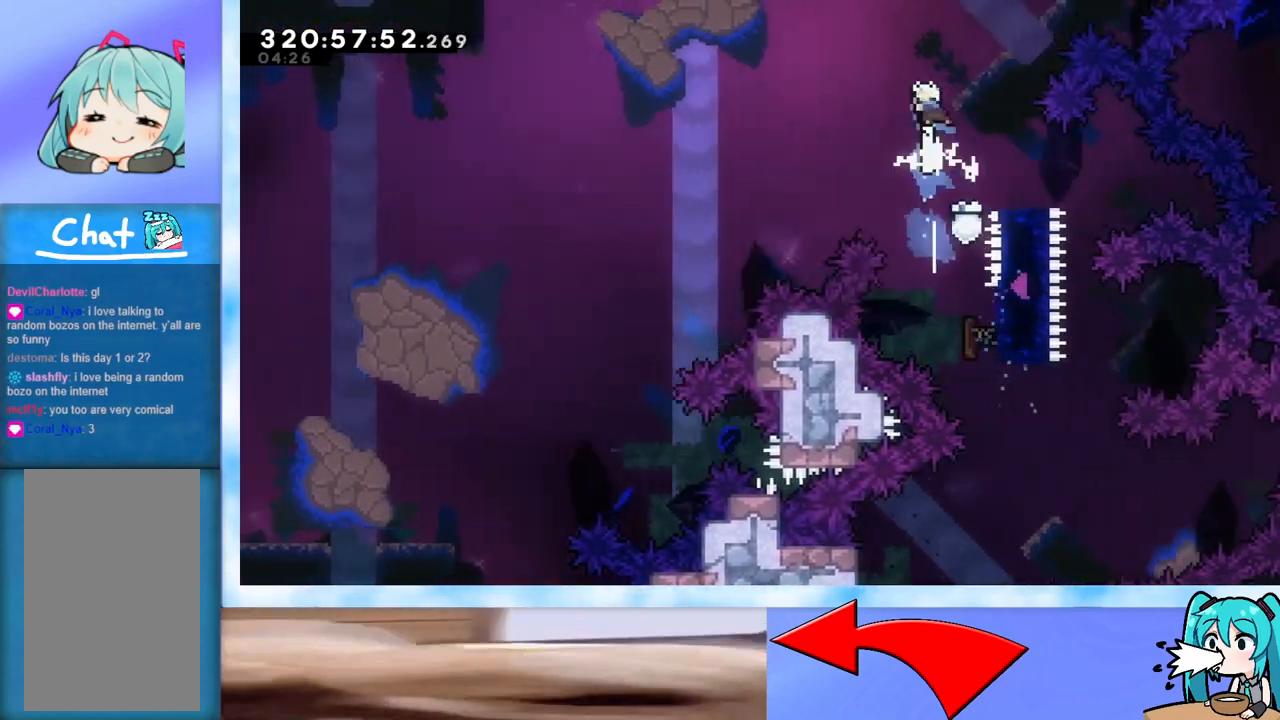
{"keys": ["down", "right"], "events": [[133, "left", "down"], [317, "left", "up"], [367, "down", "down"], [367, "right", "down"], [400, "dash", "down"], [500, "dash", "up"]]}
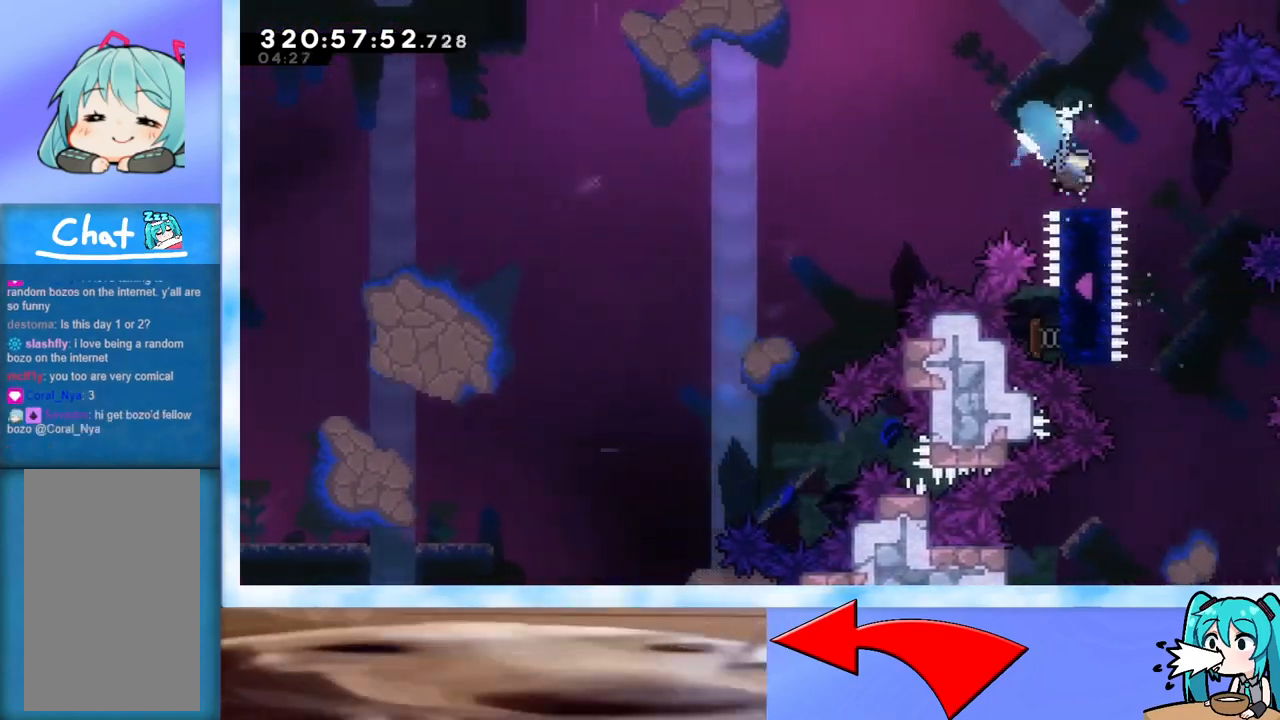
{"keys": ["jump", "left", "up"], "events": [[50, "down", "up"], [50, "left", "down"], [50, "right", "up"], [100, "jump", "down"], [234, "up", "down"]]}
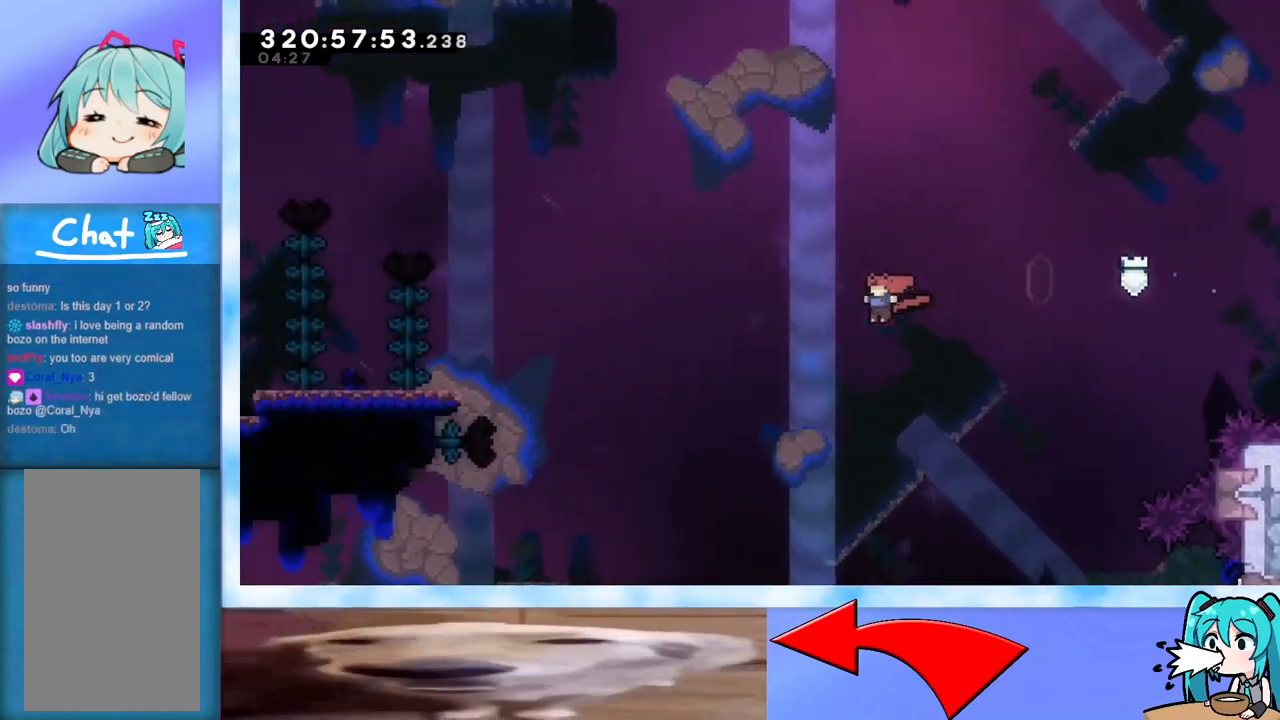
{"keys": ["grab", "left", "up"], "events": [[300, "jump", "up"], [334, "dash", "down"], [434, "dash", "up"], [484, "grab", "down"]]}
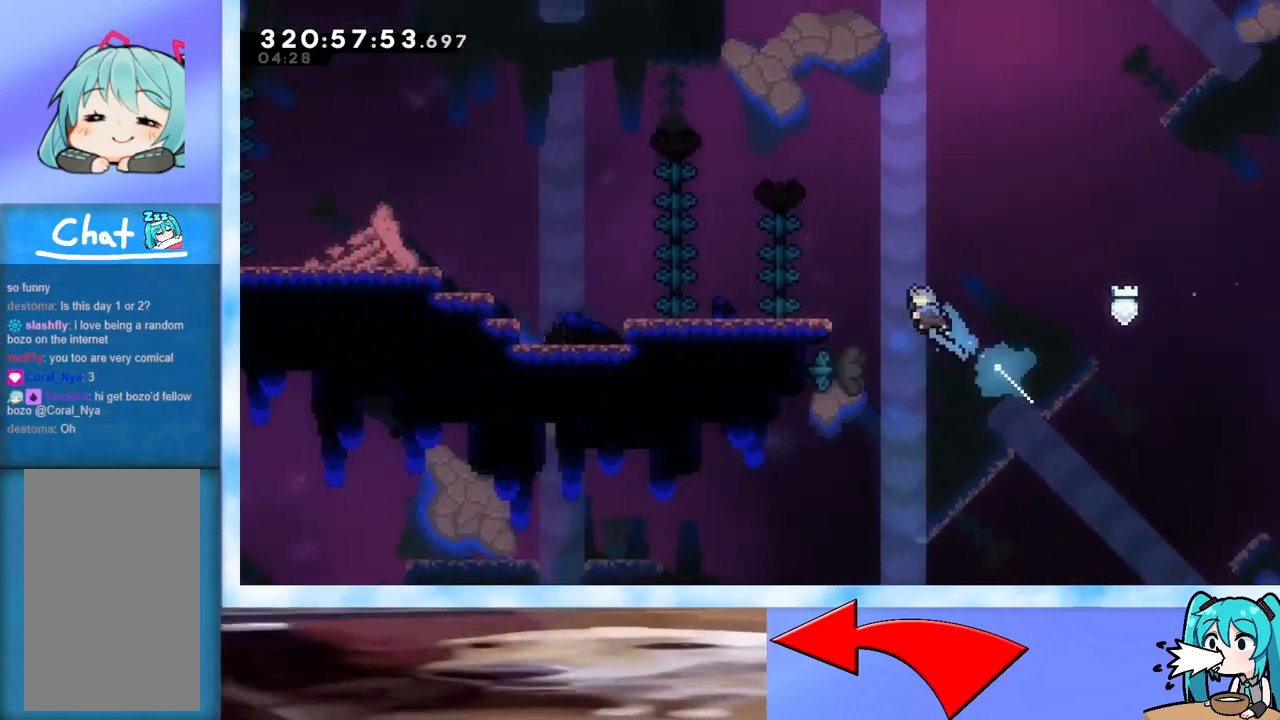
{"keys": ["left", "up"], "events": [[317, "jump", "down"], [401, "grab", "up"], [401, "jump", "up"]]}
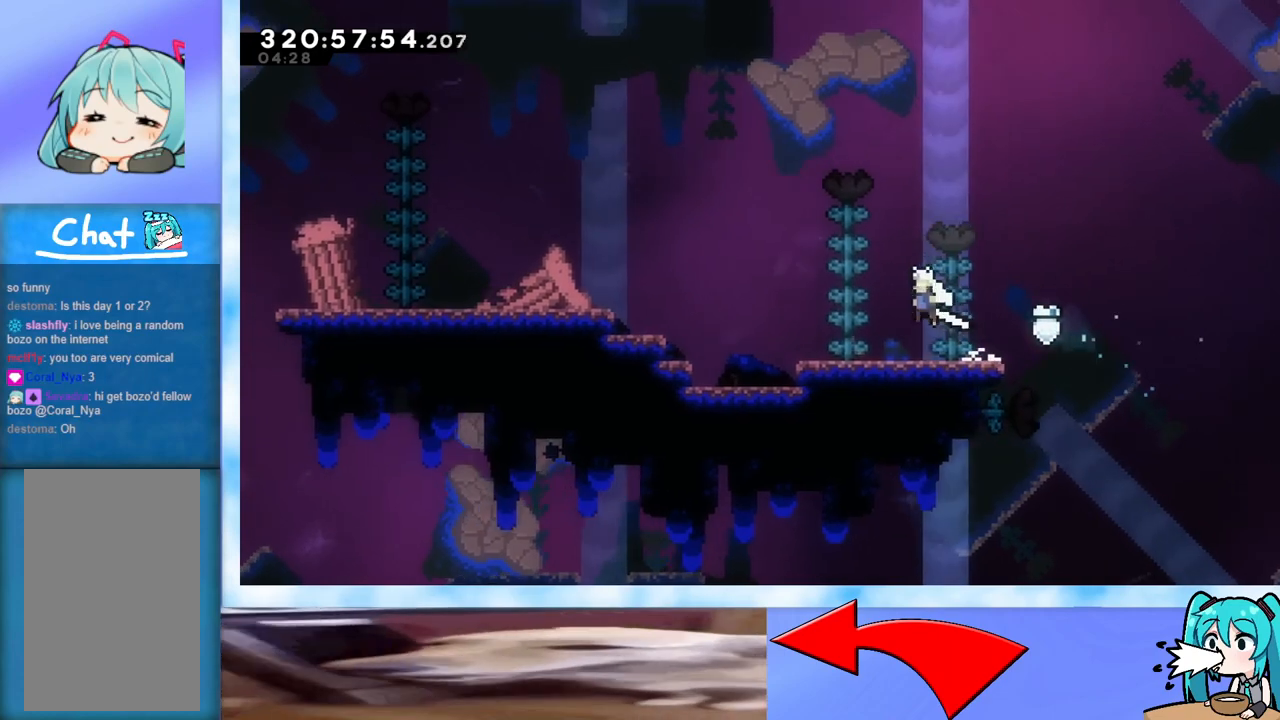
{"keys": [], "events": [[100, "left", "up"], [100, "up", "up"]]}
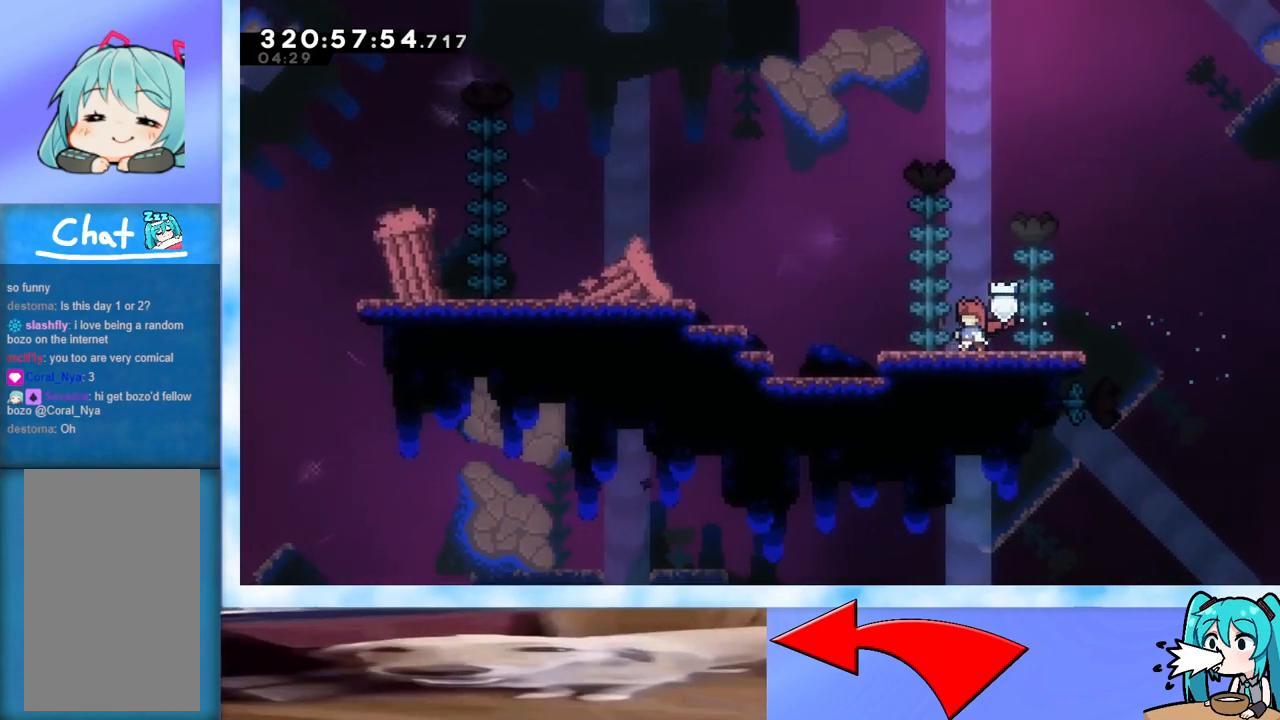
{"keys": [], "events": []}
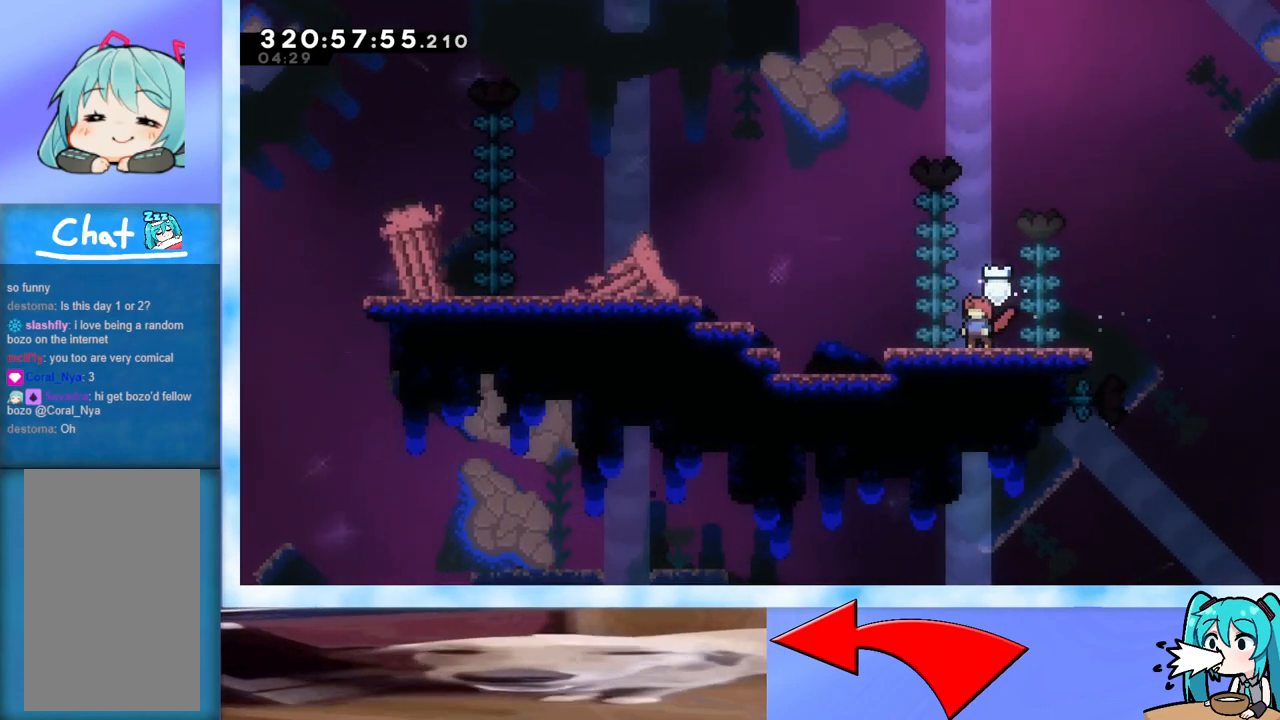
{"keys": ["dash", "left"], "events": [[284, "right", "down"], [384, "right", "up"], [434, "left", "down"], [467, "dash", "down"]]}
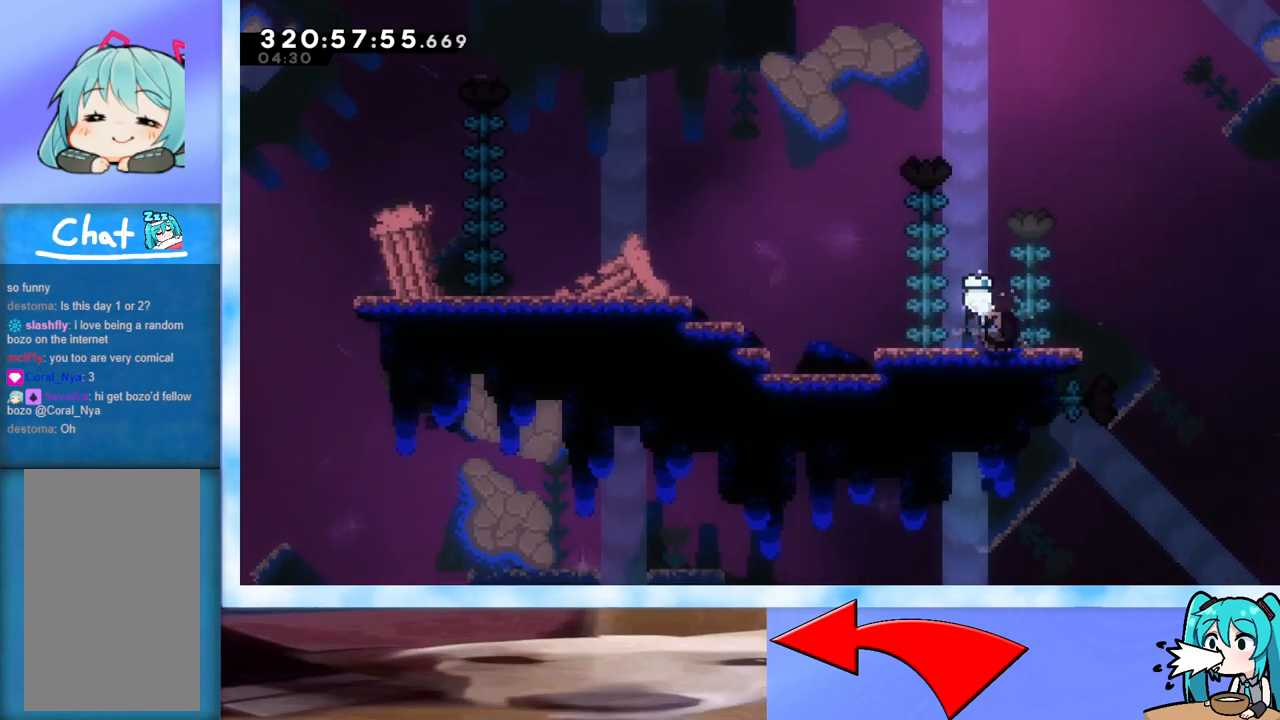
{"keys": ["left"], "events": [[66, "dash", "up"], [167, "jump", "down"], [383, "jump", "up"]]}
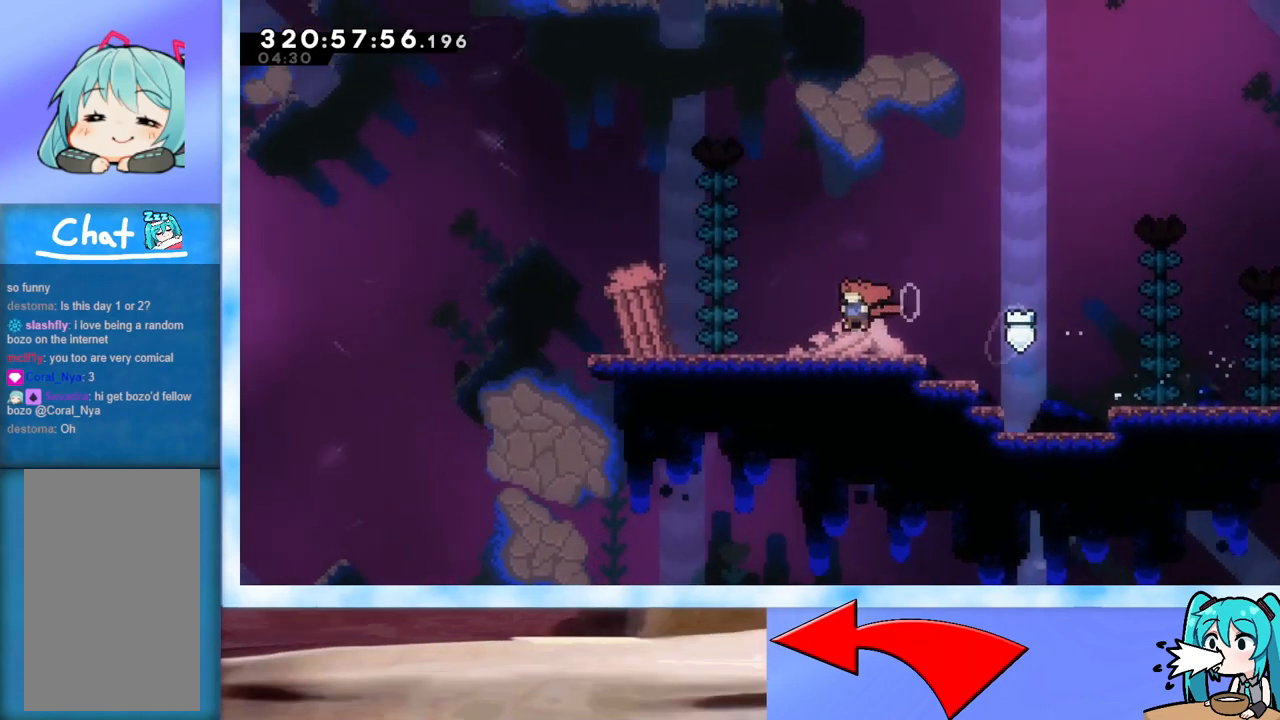
{"keys": ["dash", "down", "left"], "events": [[351, "left", "up"], [501, "dash", "down"], [501, "down", "down"], [501, "left", "down"]]}
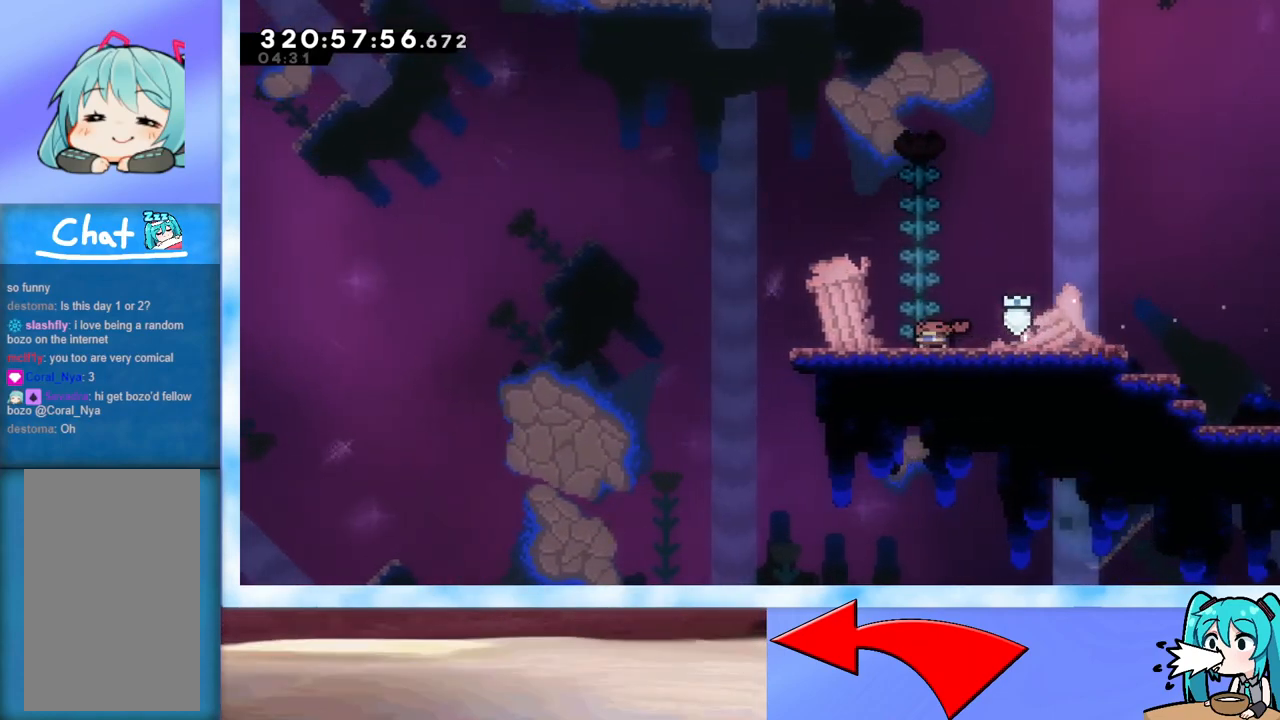
{"keys": ["jump", "left", "up"], "events": [[133, "dash", "up"], [167, "down", "up"], [217, "jump", "down"], [267, "up", "down"]]}
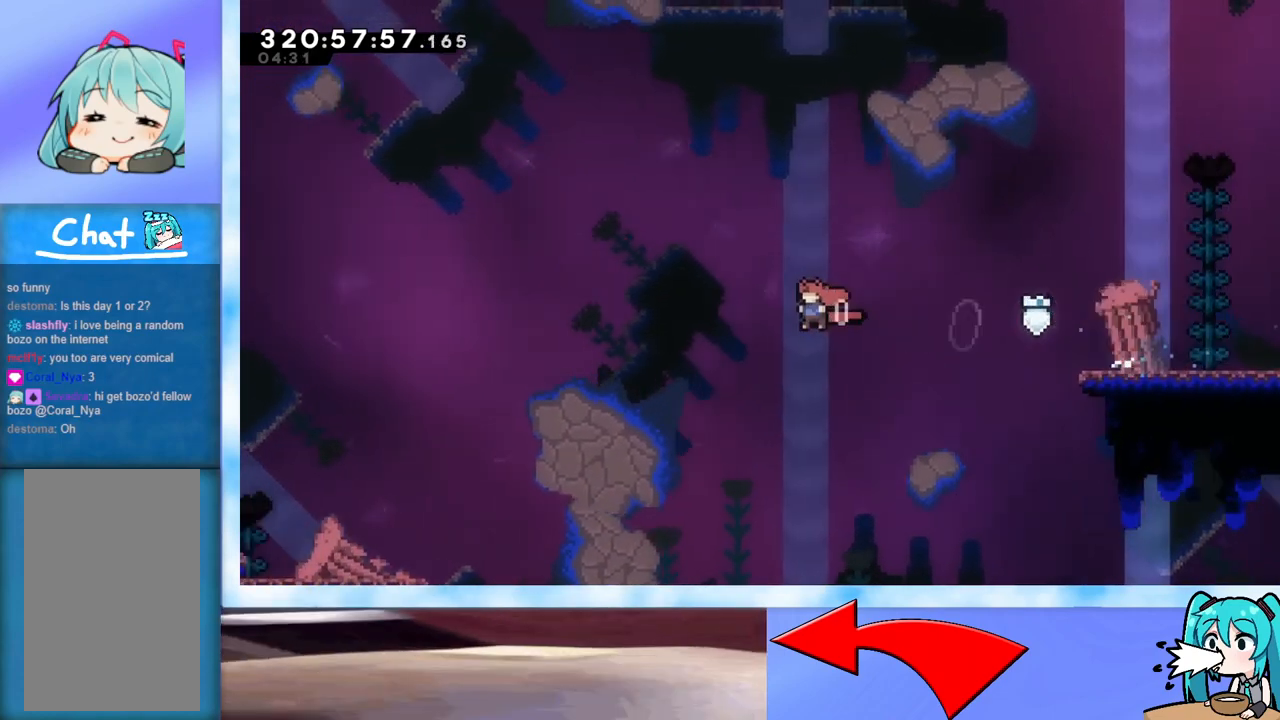
{"keys": ["jump", "left", "up"], "events": []}
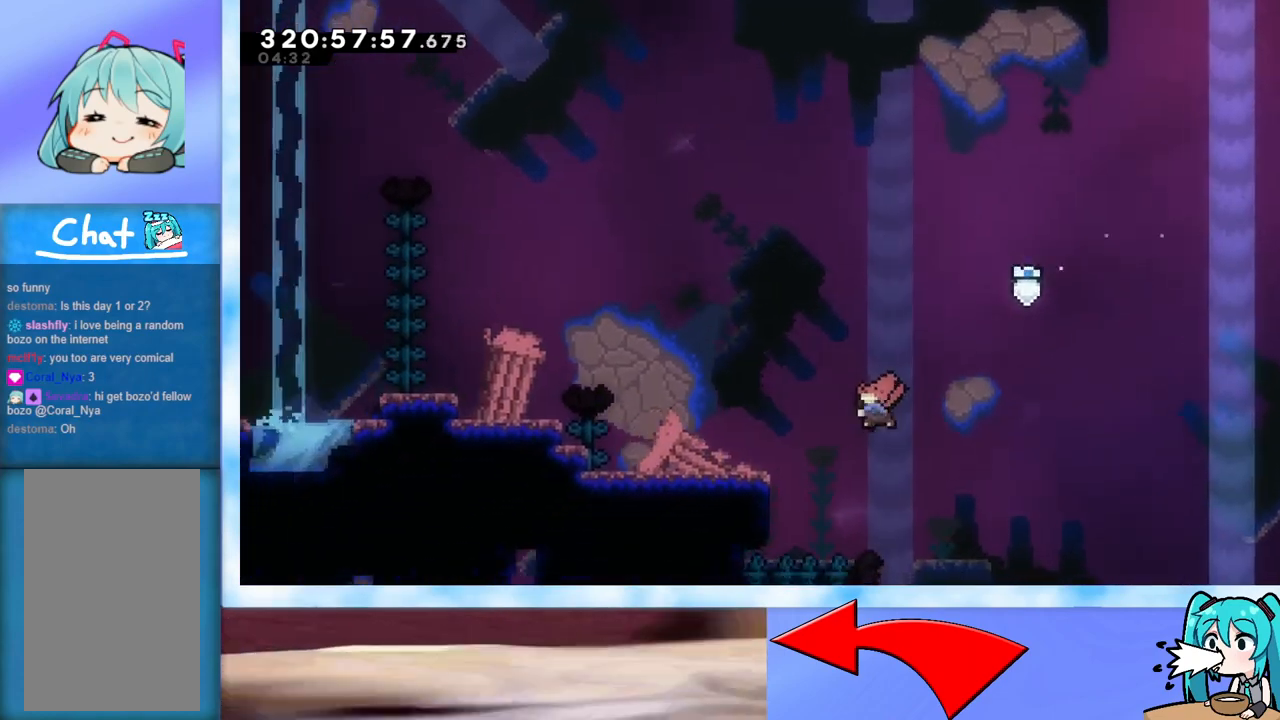
{"keys": ["grab", "jump", "left"], "events": [[16, "dash", "down"], [116, "dash", "up"], [250, "grab", "down"], [484, "up", "up"]]}
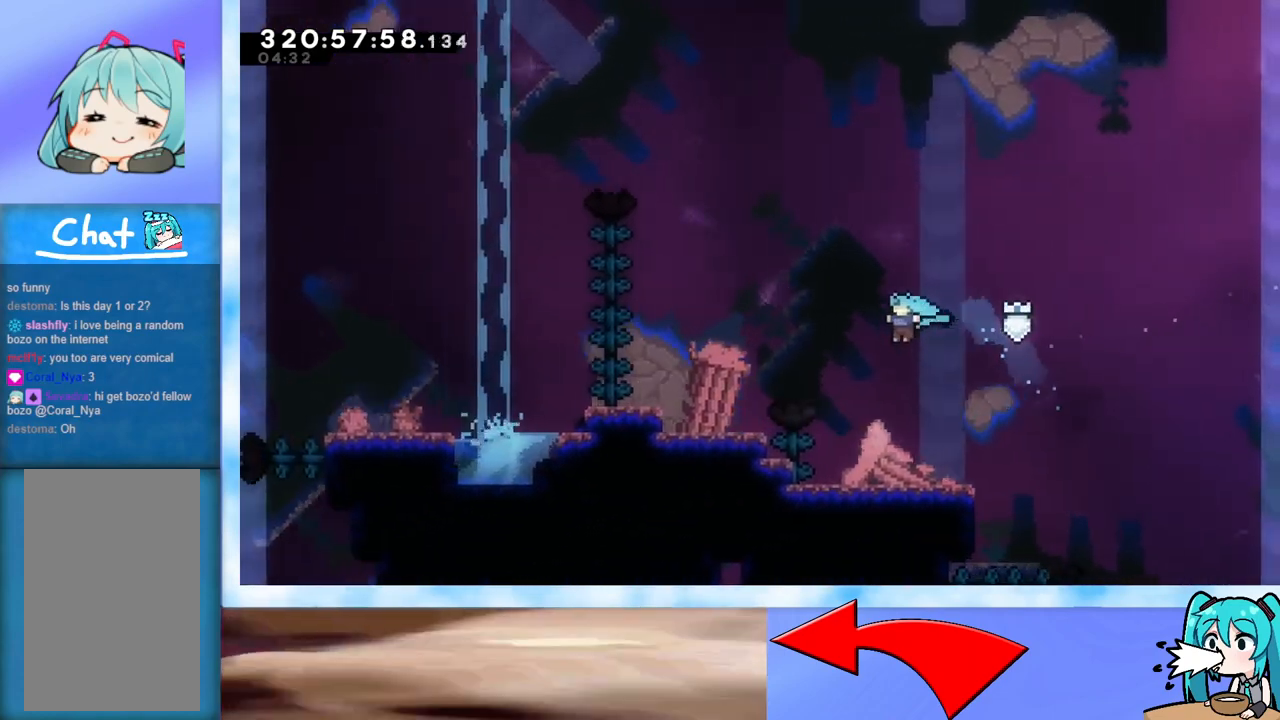
{"keys": ["left"], "events": [[184, "jump", "up"], [367, "jump", "down"], [501, "grab", "up"], [501, "jump", "up"]]}
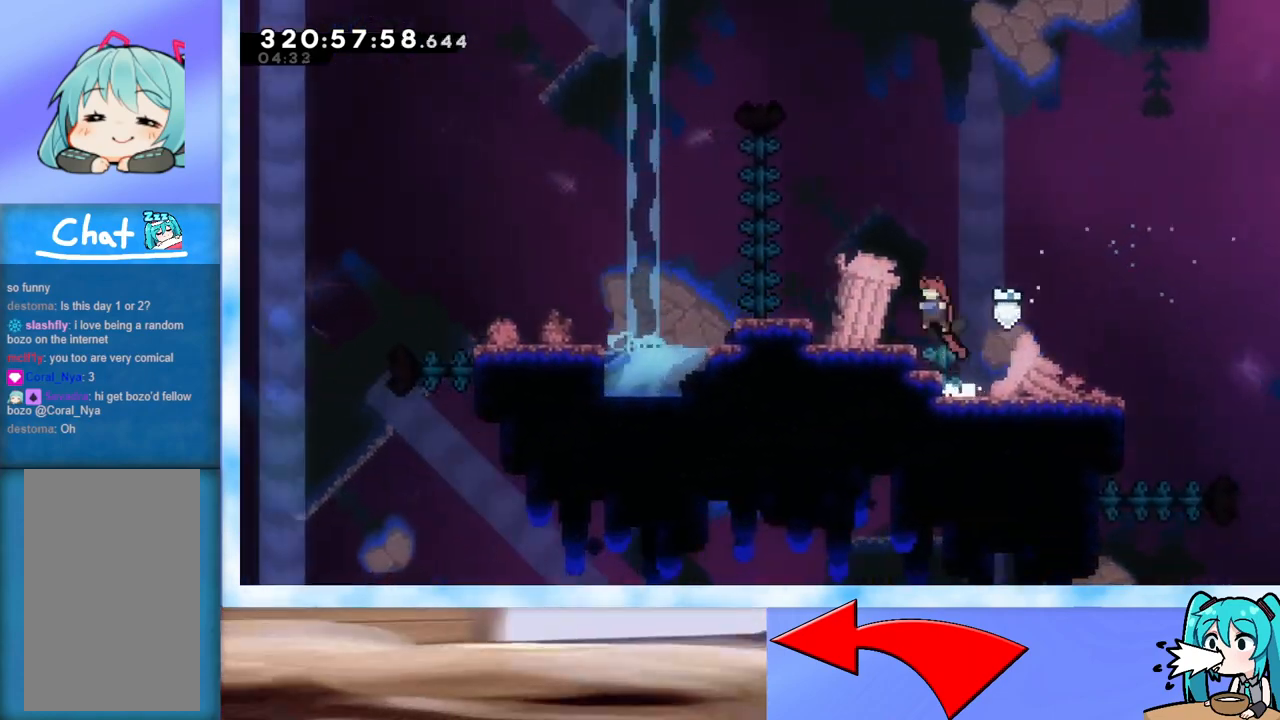
{"keys": ["left"], "events": [[233, "jump", "down"], [333, "jump", "up"]]}
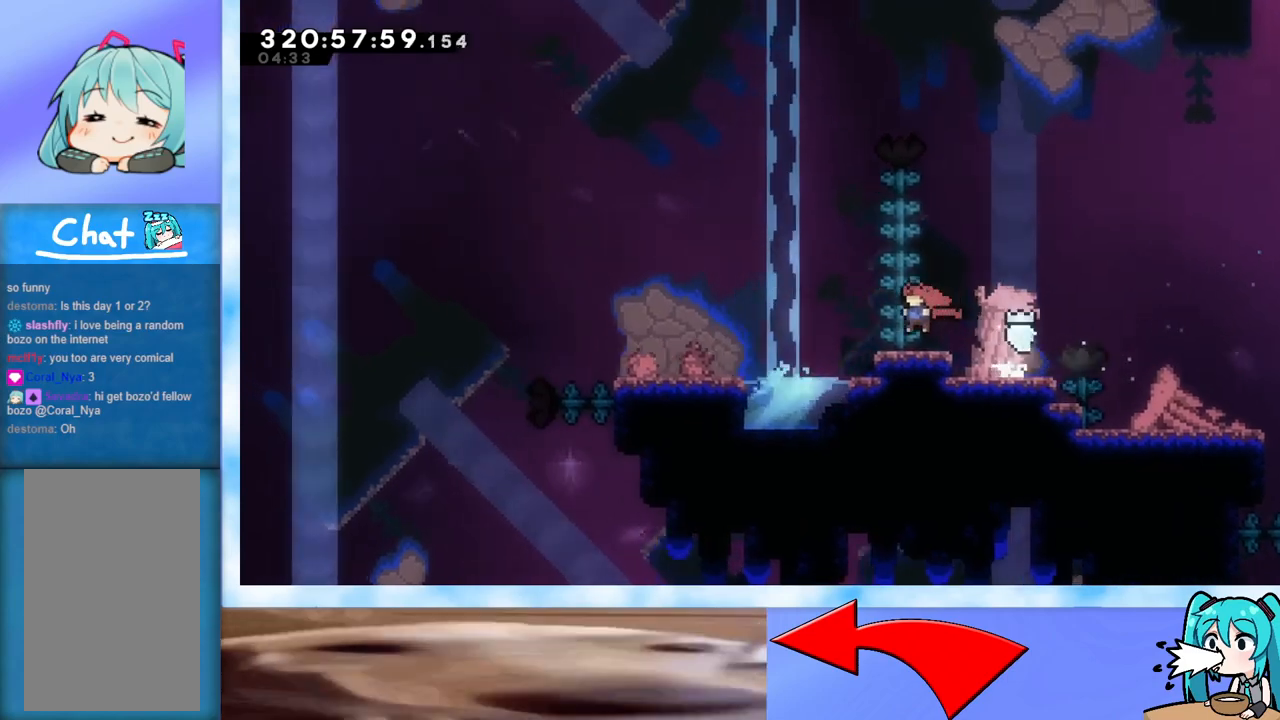
{"keys": ["jump", "left"], "events": [[150, "jump", "down"]]}
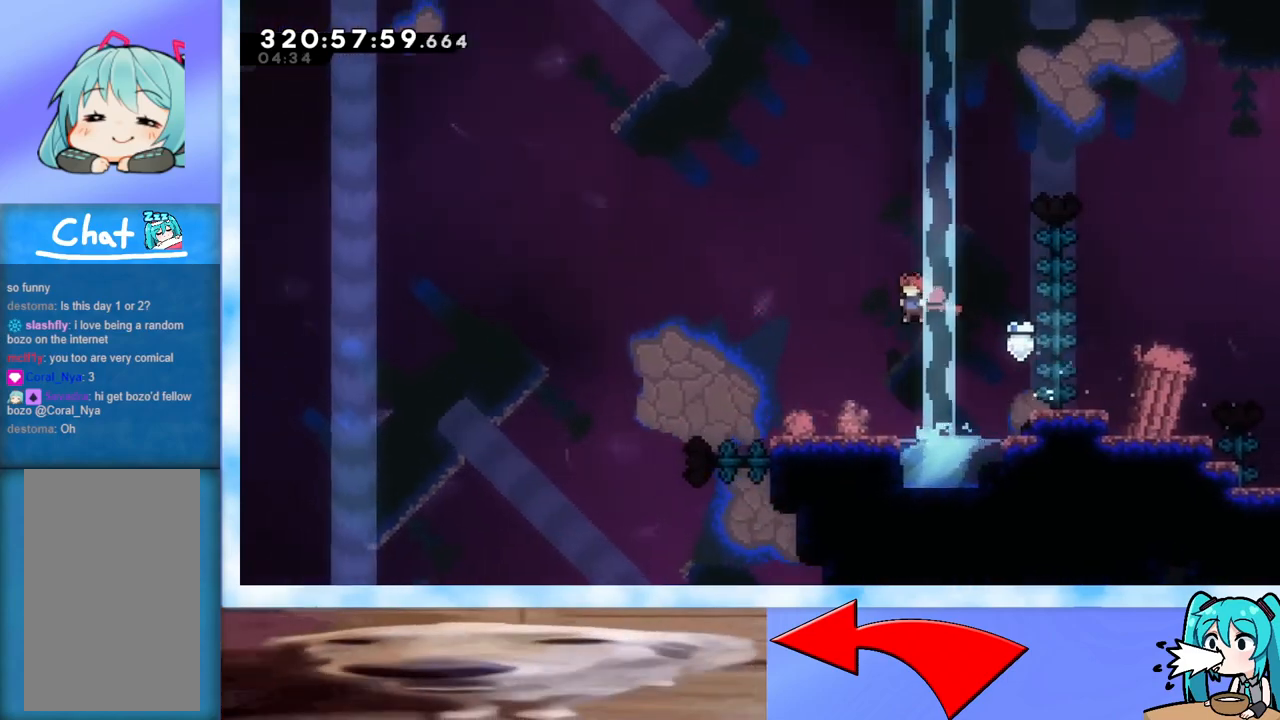
{"keys": ["jump", "left", "up"], "events": [[33, "jump", "up"], [83, "left", "up"], [217, "dash", "down"], [217, "down", "down"], [217, "left", "down"], [350, "dash", "up"], [400, "down", "up"], [450, "jump", "down"], [500, "up", "down"]]}
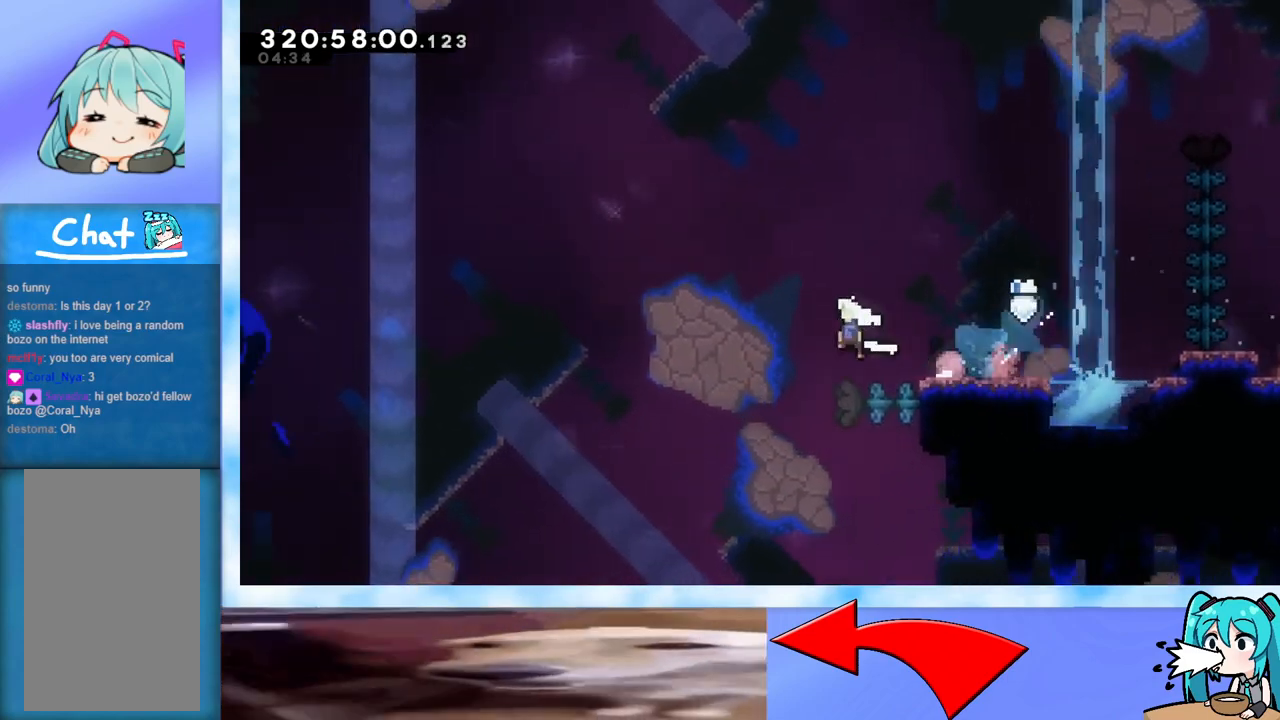
{"keys": ["jump", "left", "up"], "events": []}
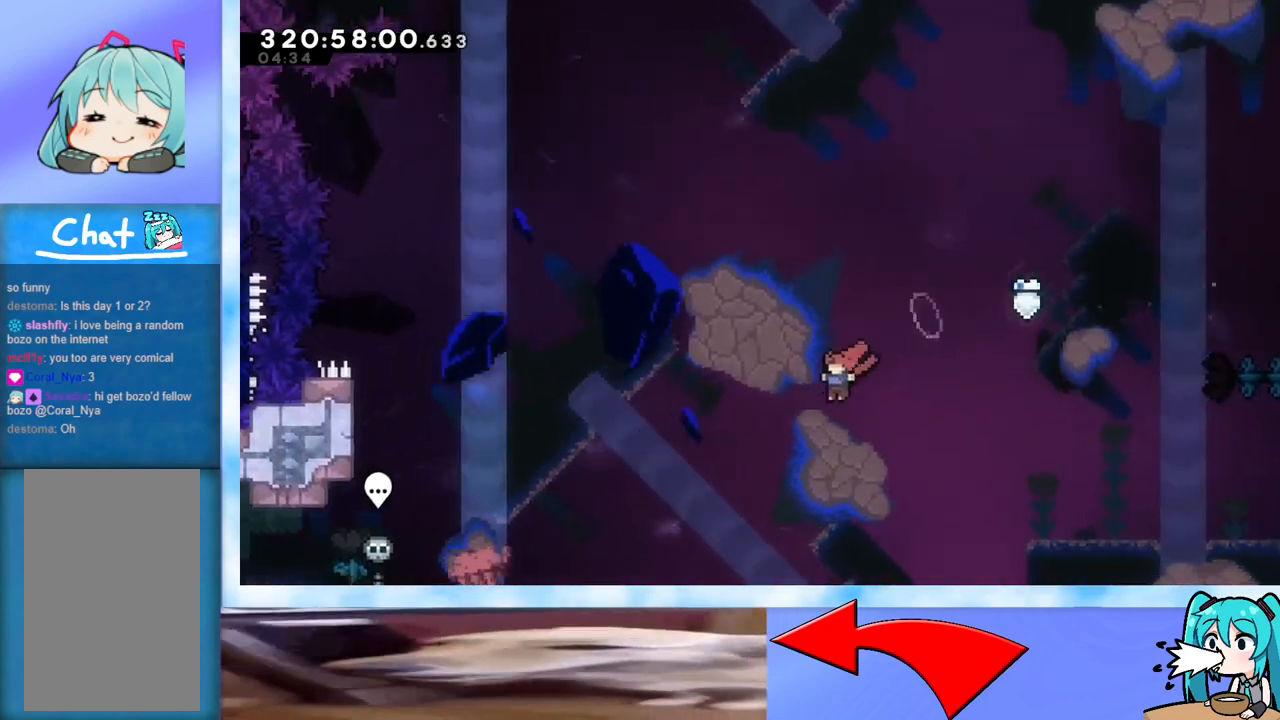
{"keys": ["jump", "left", "up"], "events": [[350, "dash", "down"], [450, "dash", "up"]]}
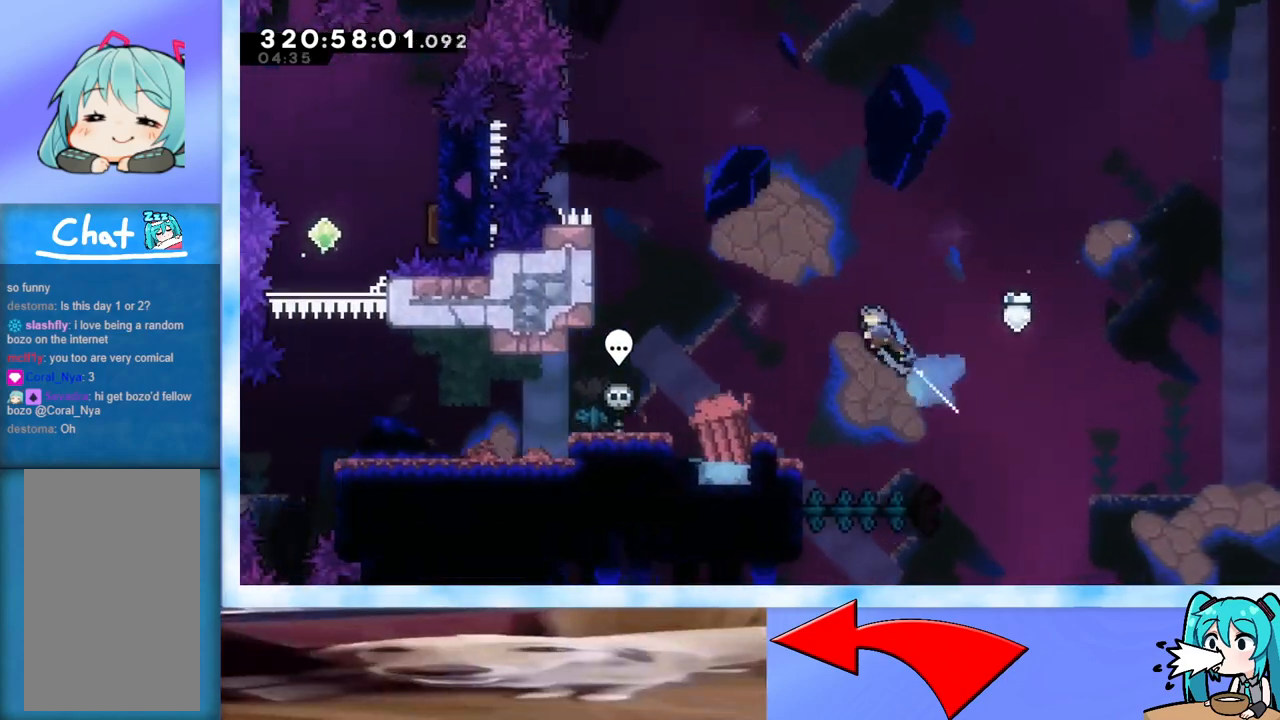
{"keys": ["grab", "left"], "events": [[34, "grab", "down"], [417, "up", "up"], [501, "jump", "up"]]}
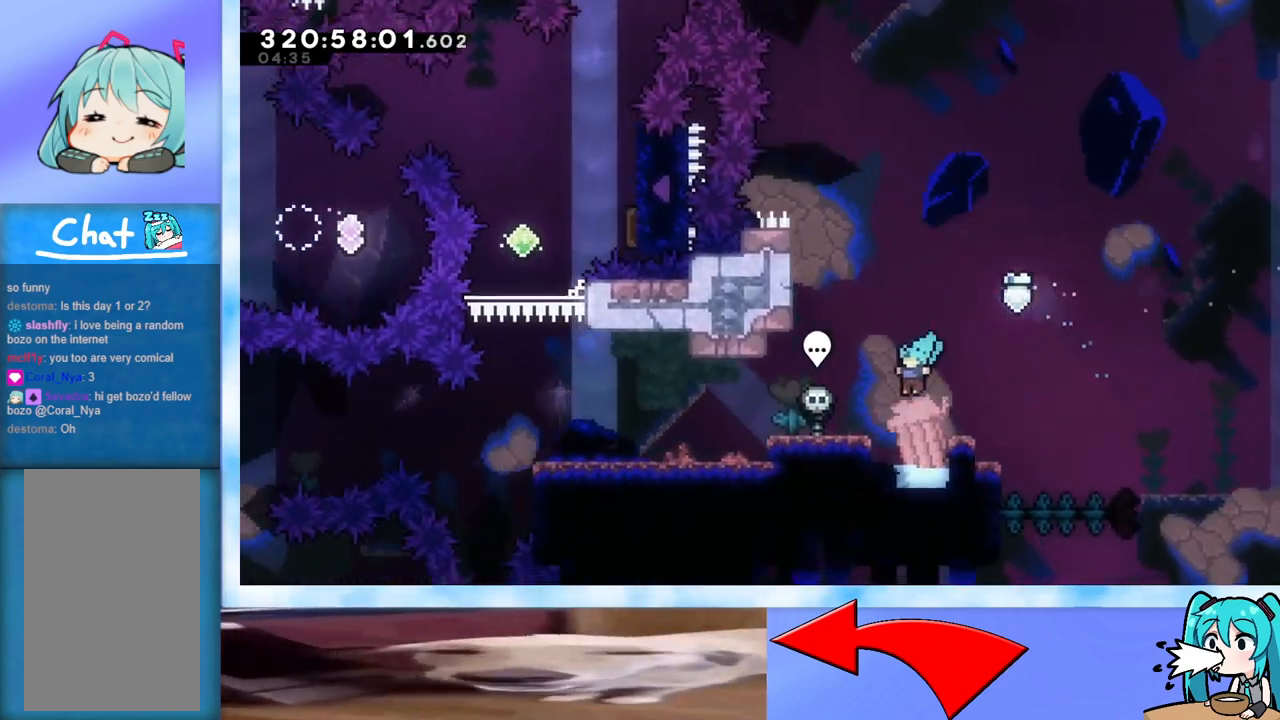
{"keys": ["left"], "events": [[133, "jump", "down"], [283, "grab", "up"], [283, "jump", "up"]]}
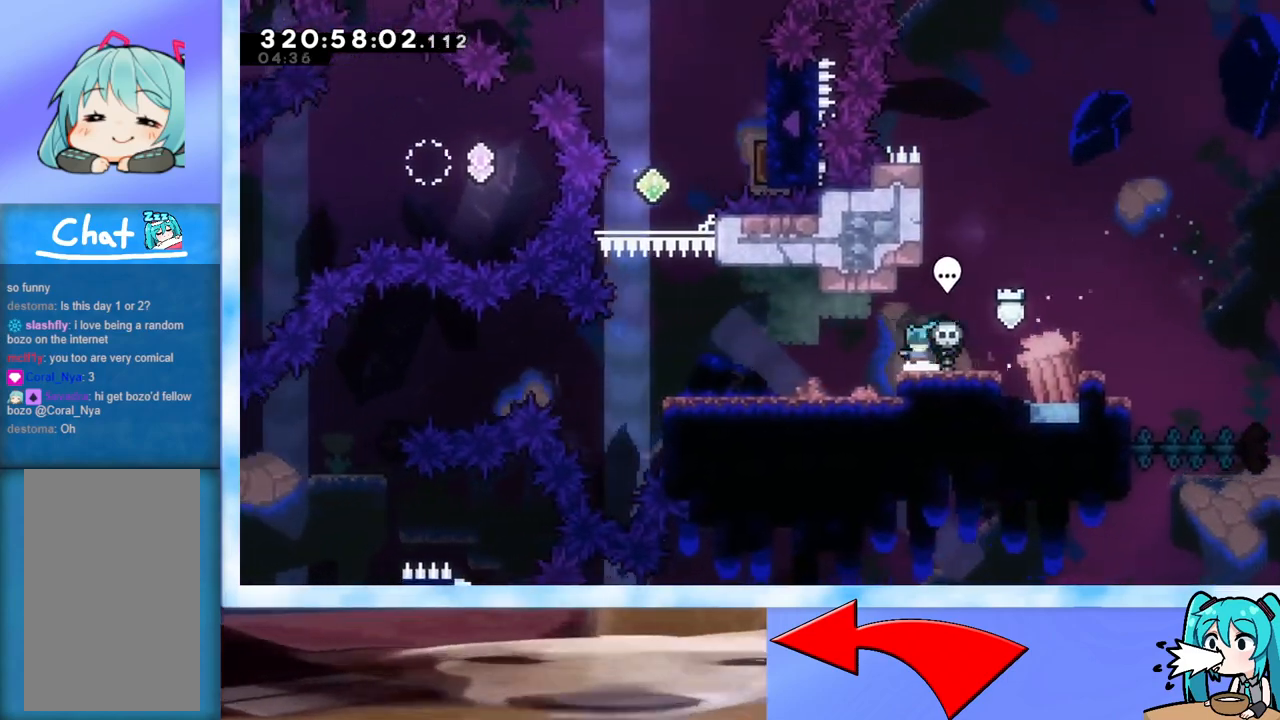
{"keys": ["dash", "right"], "events": [[250, "left", "up"], [401, "right", "down"], [451, "dash", "down"]]}
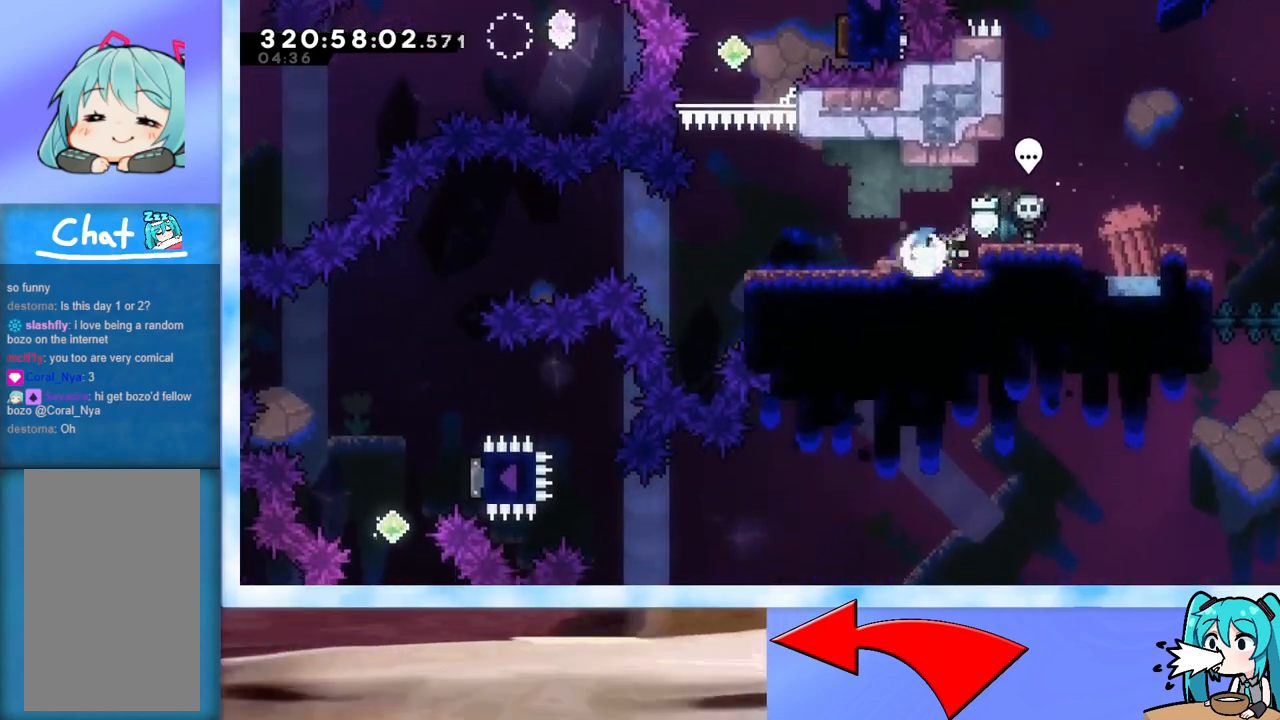
{"keys": ["jump", "left"], "events": [[116, "dash", "up"], [116, "right", "up"], [217, "dash", "down"], [217, "down", "down"], [217, "left", "down"], [350, "dash", "up"], [350, "down", "up"], [450, "jump", "down"]]}
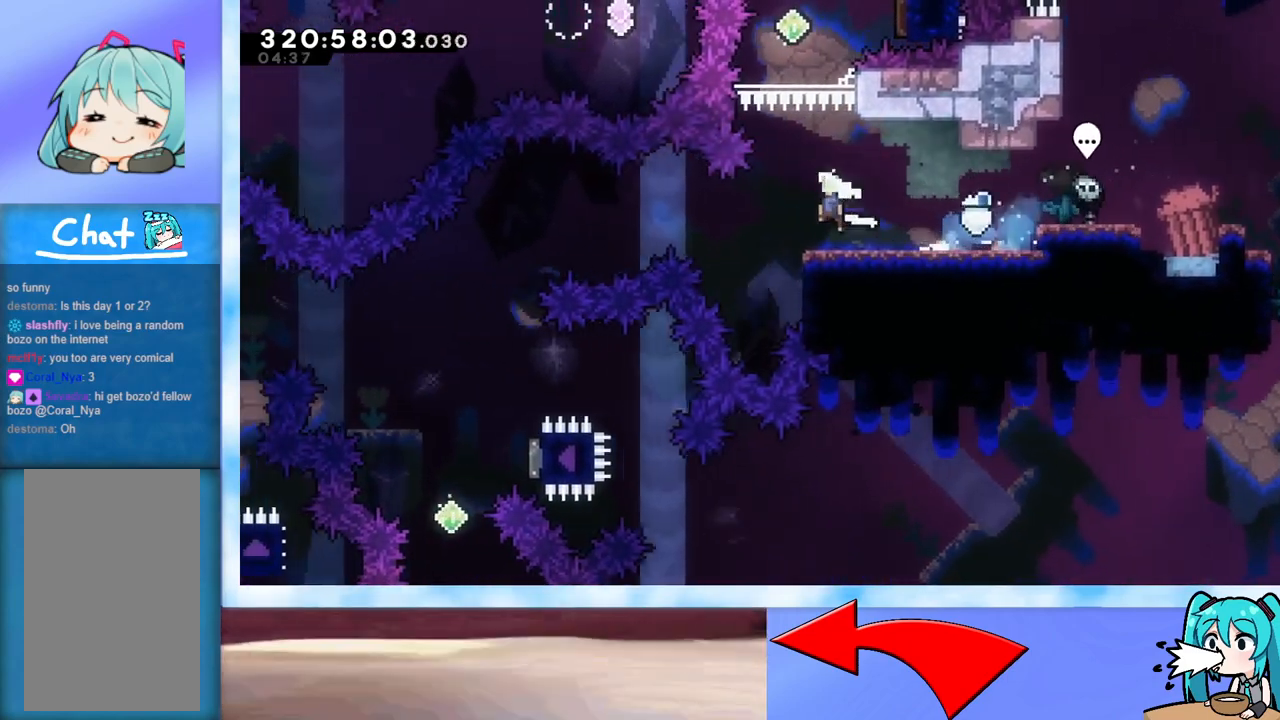
{"keys": ["jump", "left"], "events": []}
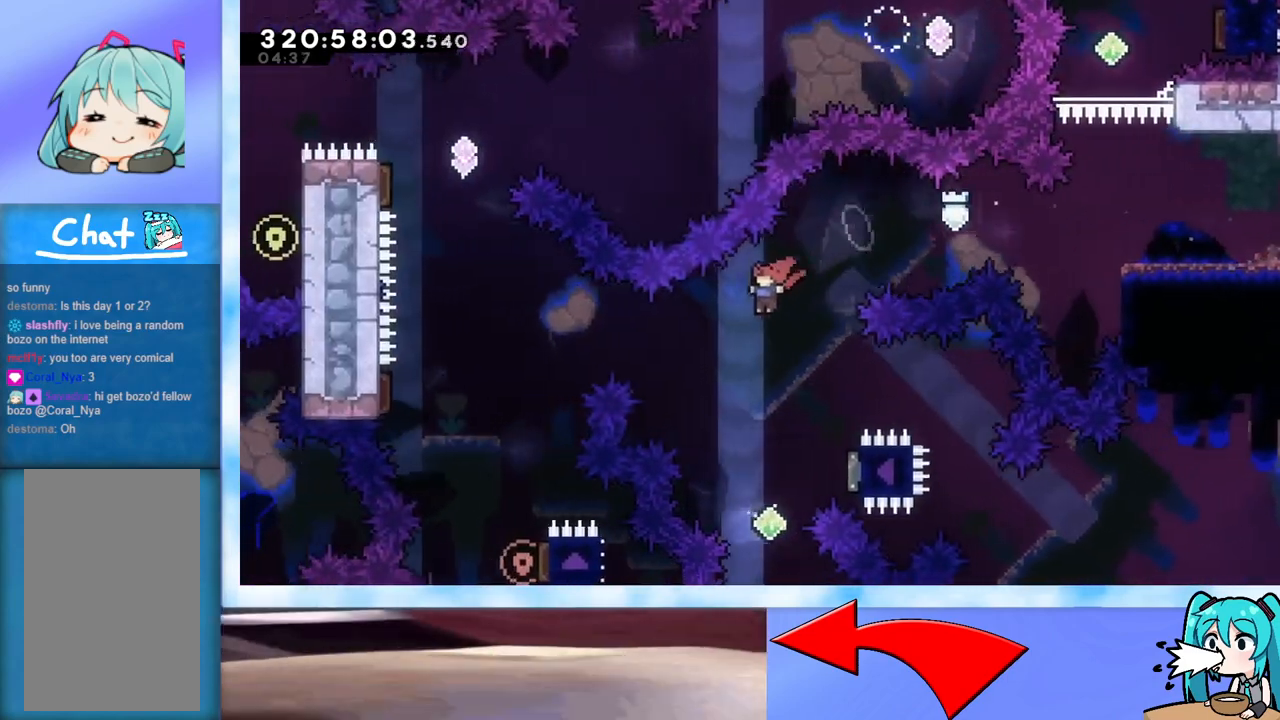
{"keys": [], "events": [[100, "dash", "down"], [250, "dash", "up"], [350, "jump", "up"], [433, "left", "up"]]}
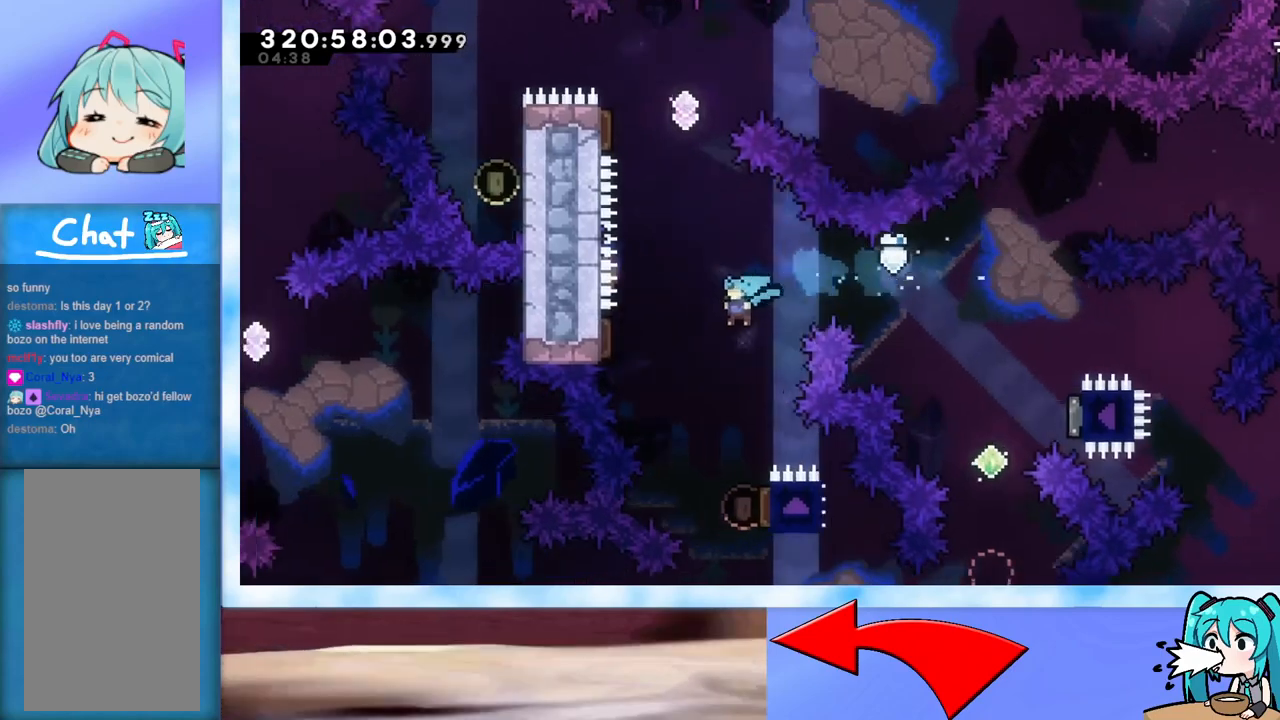
{"keys": ["dash", "up"], "events": [[217, "right", "down"], [217, "up", "down"], [401, "right", "up"], [451, "dash", "down"]]}
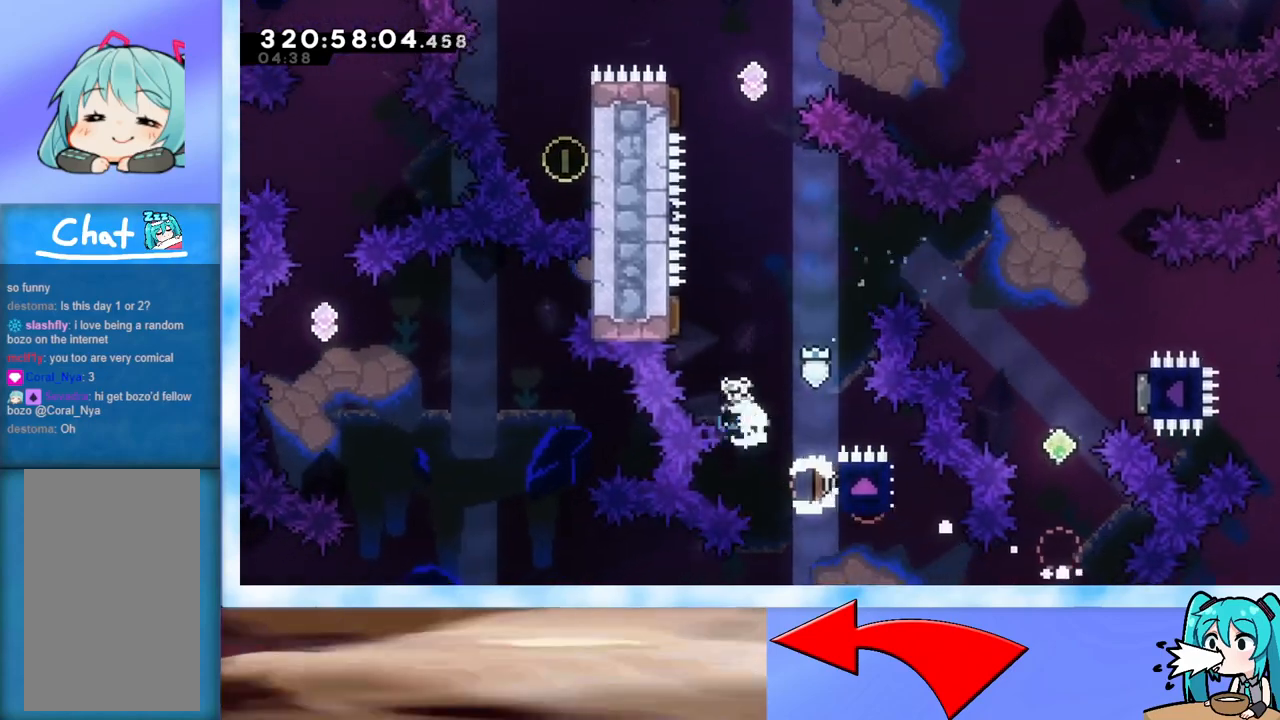
{"keys": ["right", "up"], "events": [[100, "dash", "up"], [333, "right", "down"]]}